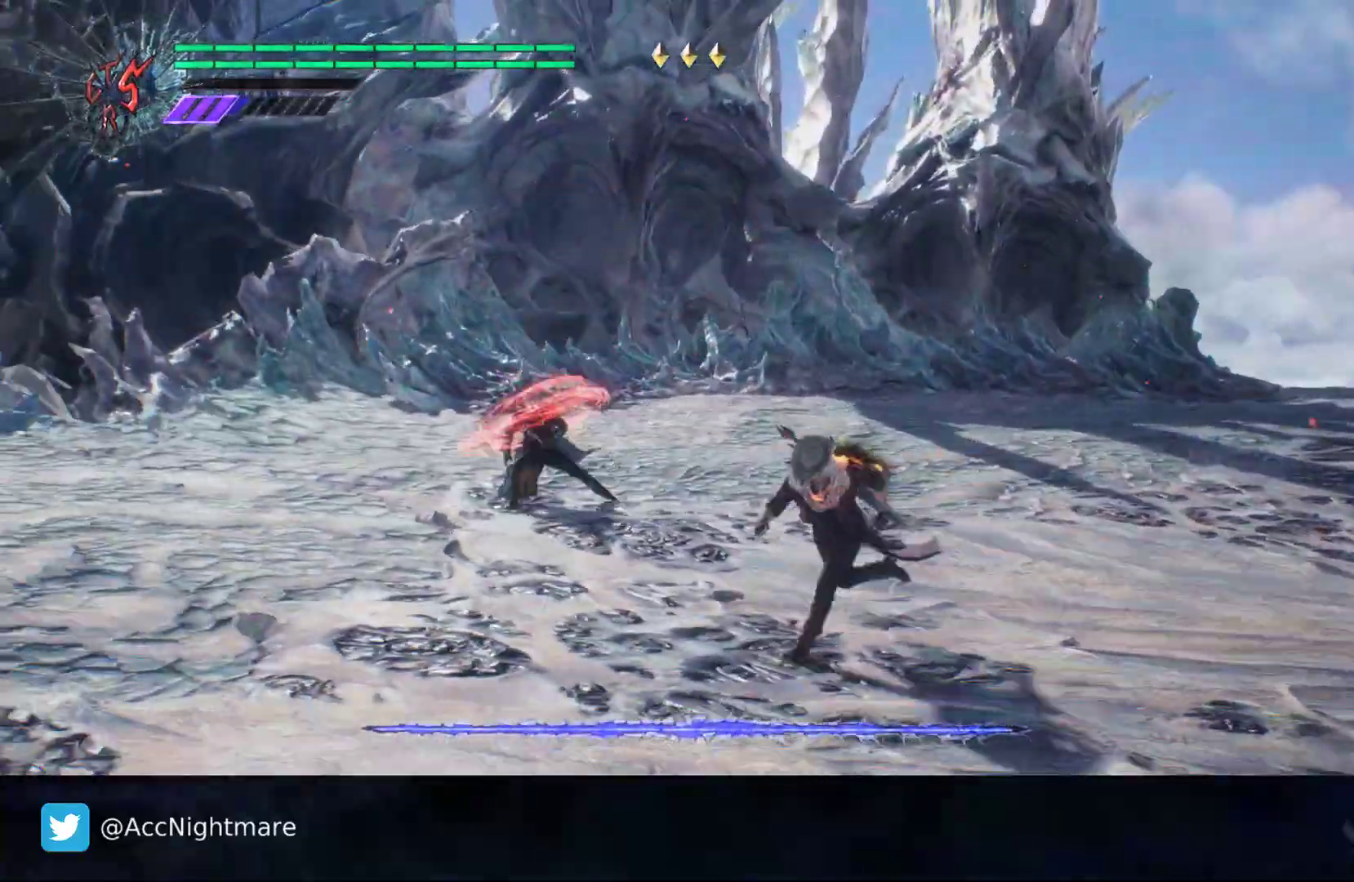
Gameplay with a controller (PlayStation layout); each line is a JSON object with the inputs held at the frame after it. "events" lists button and stick changes between this image and that frame as [ms after this image, input, new state], when the widget could be followed in between. Not read: R1.
{"buttons": [], "left_stick": "down-left", "right_stick": "center", "events": []}
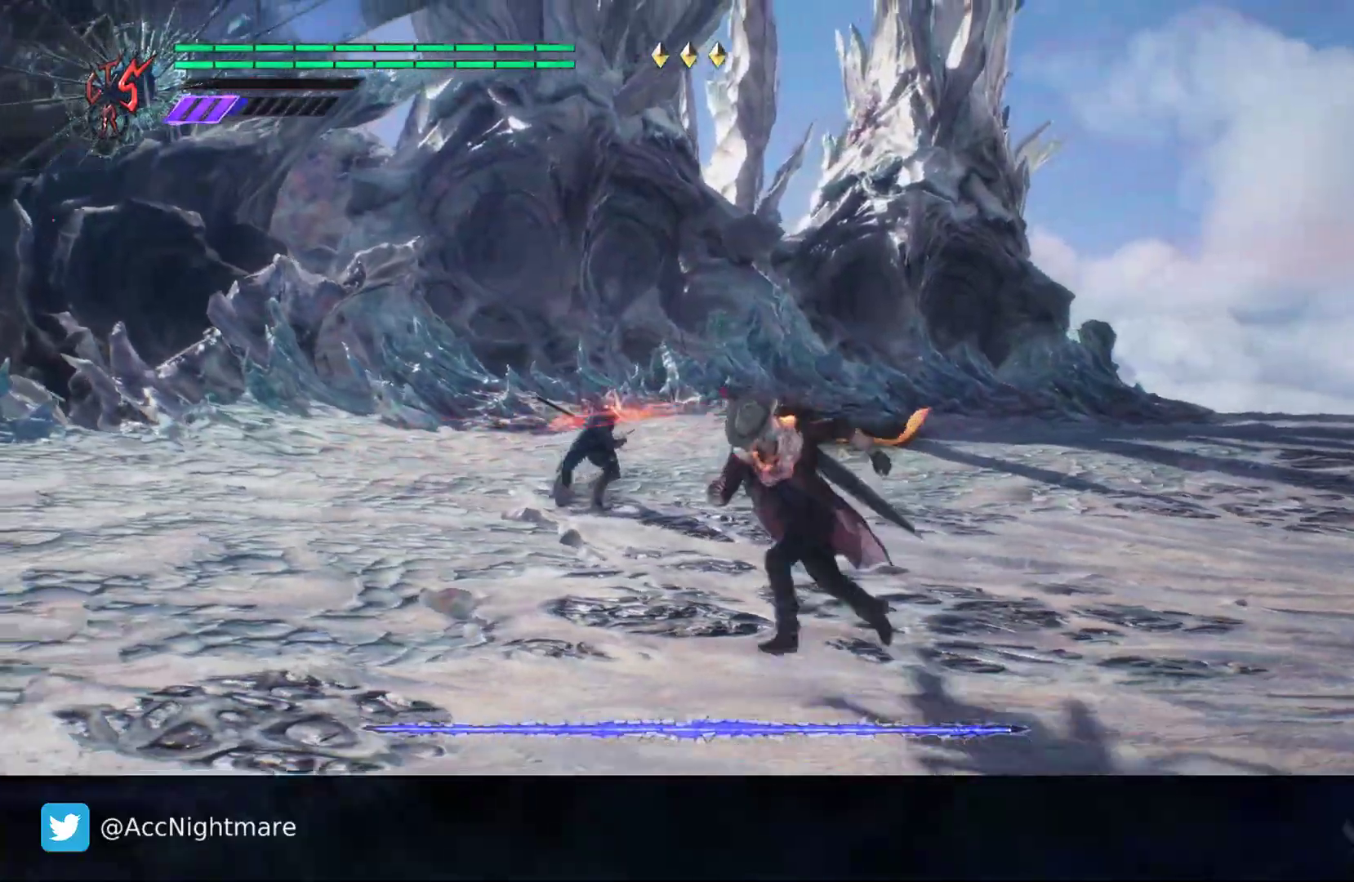
{"buttons": [], "left_stick": "left", "right_stick": "center", "events": [[167, "R2", "down"], [217, "left_stick", "left"], [500, "R2", "up"]]}
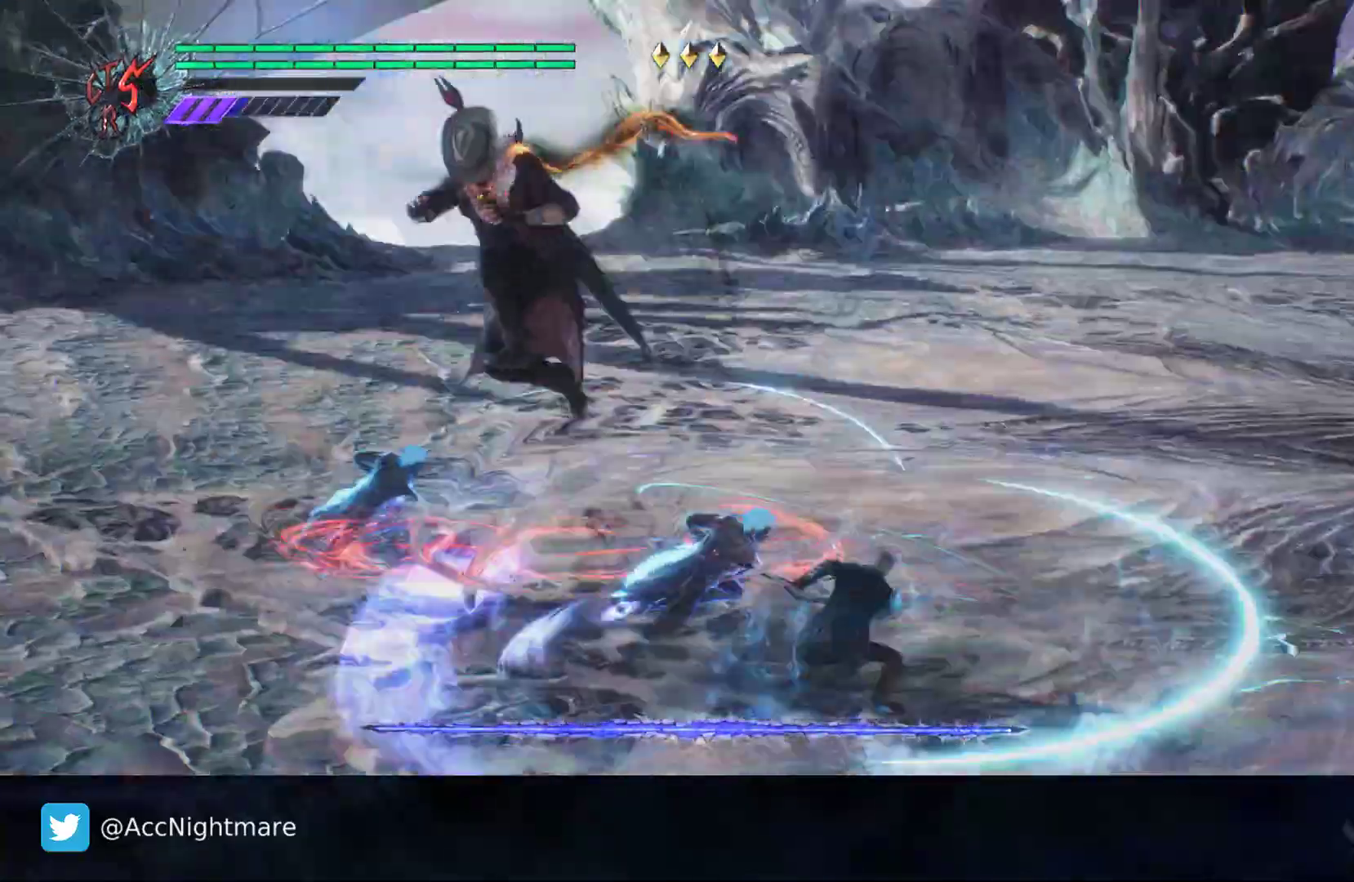
{"buttons": [], "left_stick": "down-left", "right_stick": "center", "events": [[400, "left_stick", "down-left"]]}
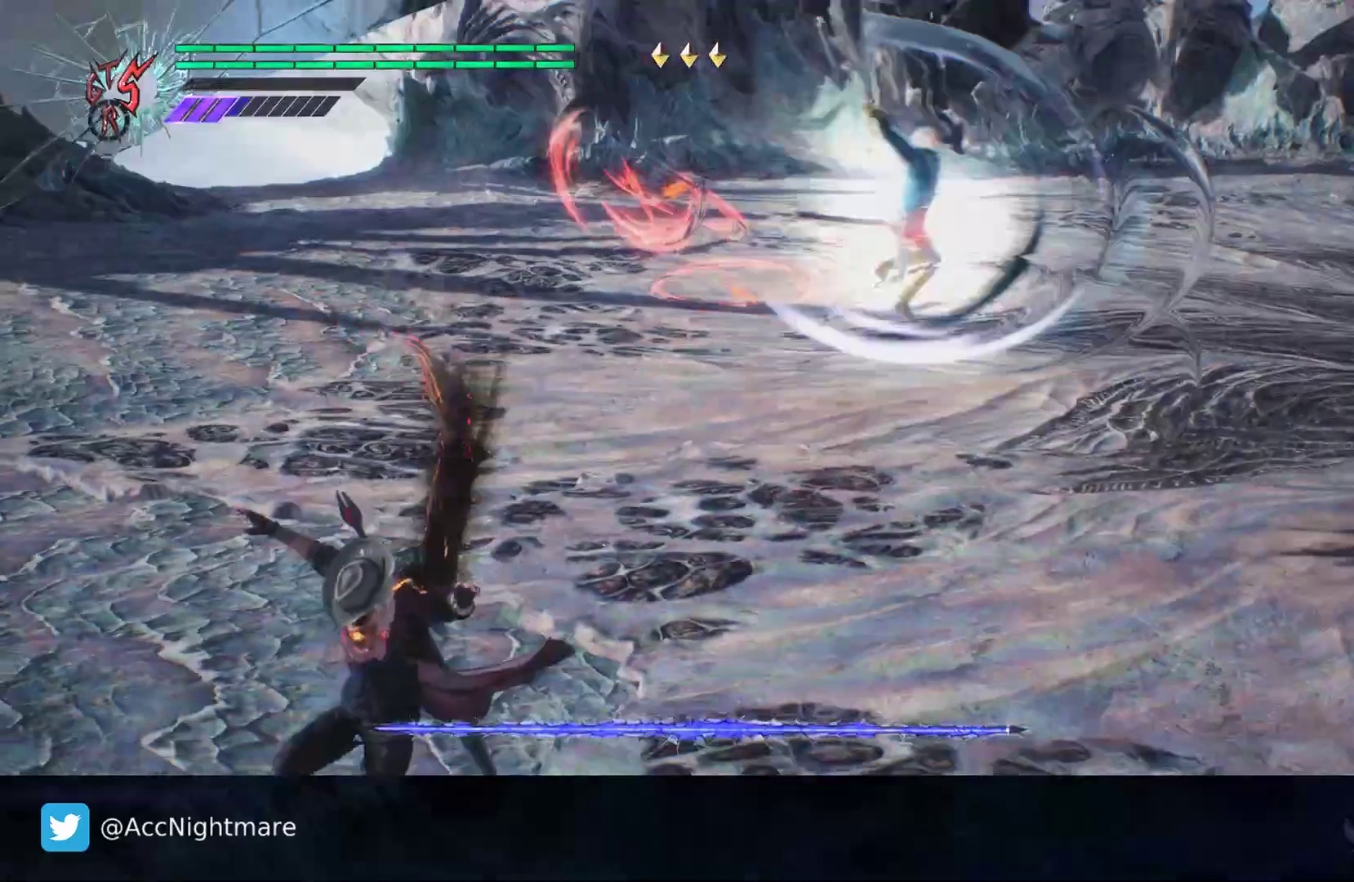
{"buttons": [], "left_stick": "down-left", "right_stick": "center", "events": [[233, "left_stick", "left"], [400, "left_stick", "down-left"]]}
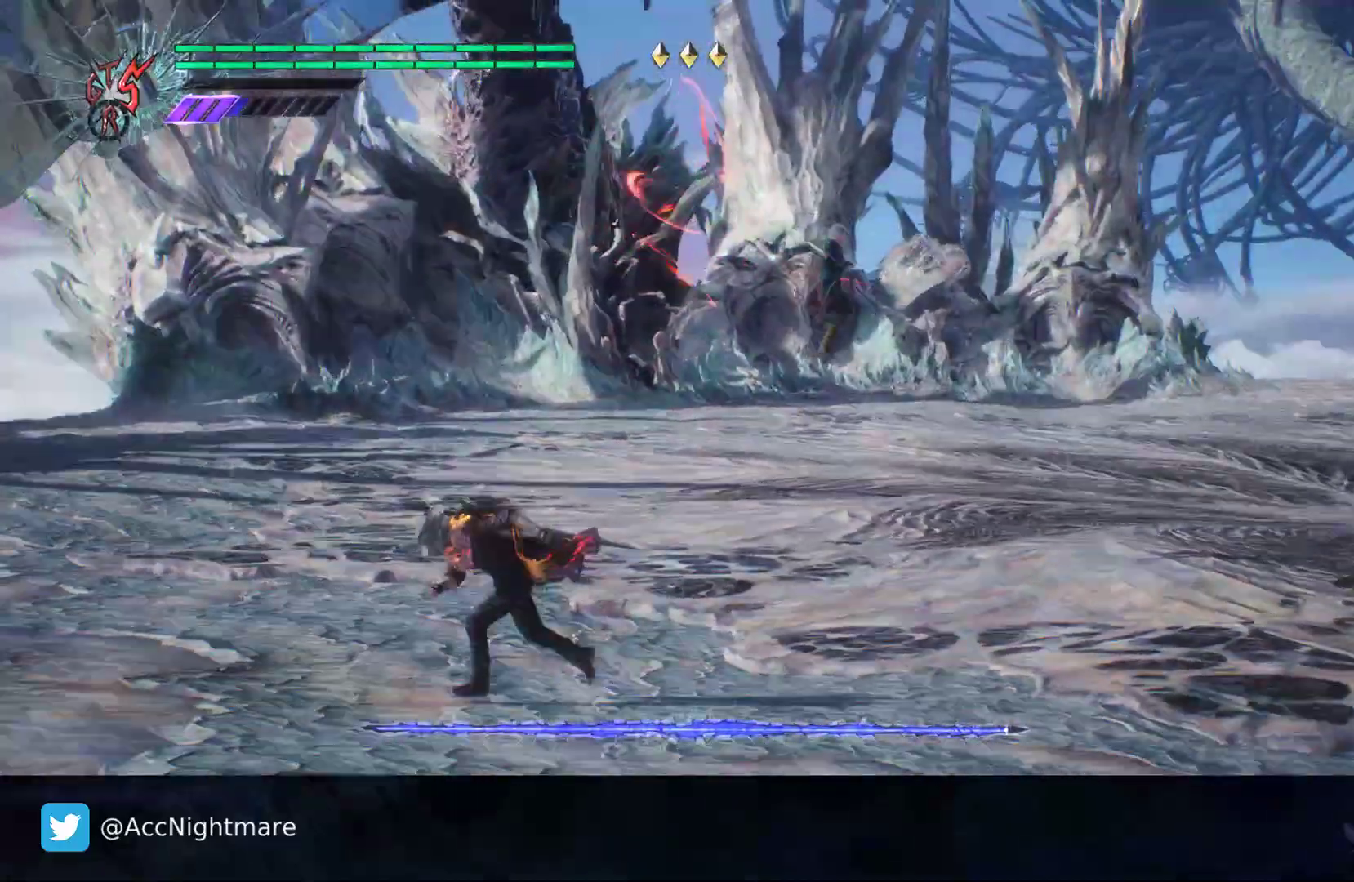
{"buttons": [], "left_stick": "down-left", "right_stick": "center", "events": []}
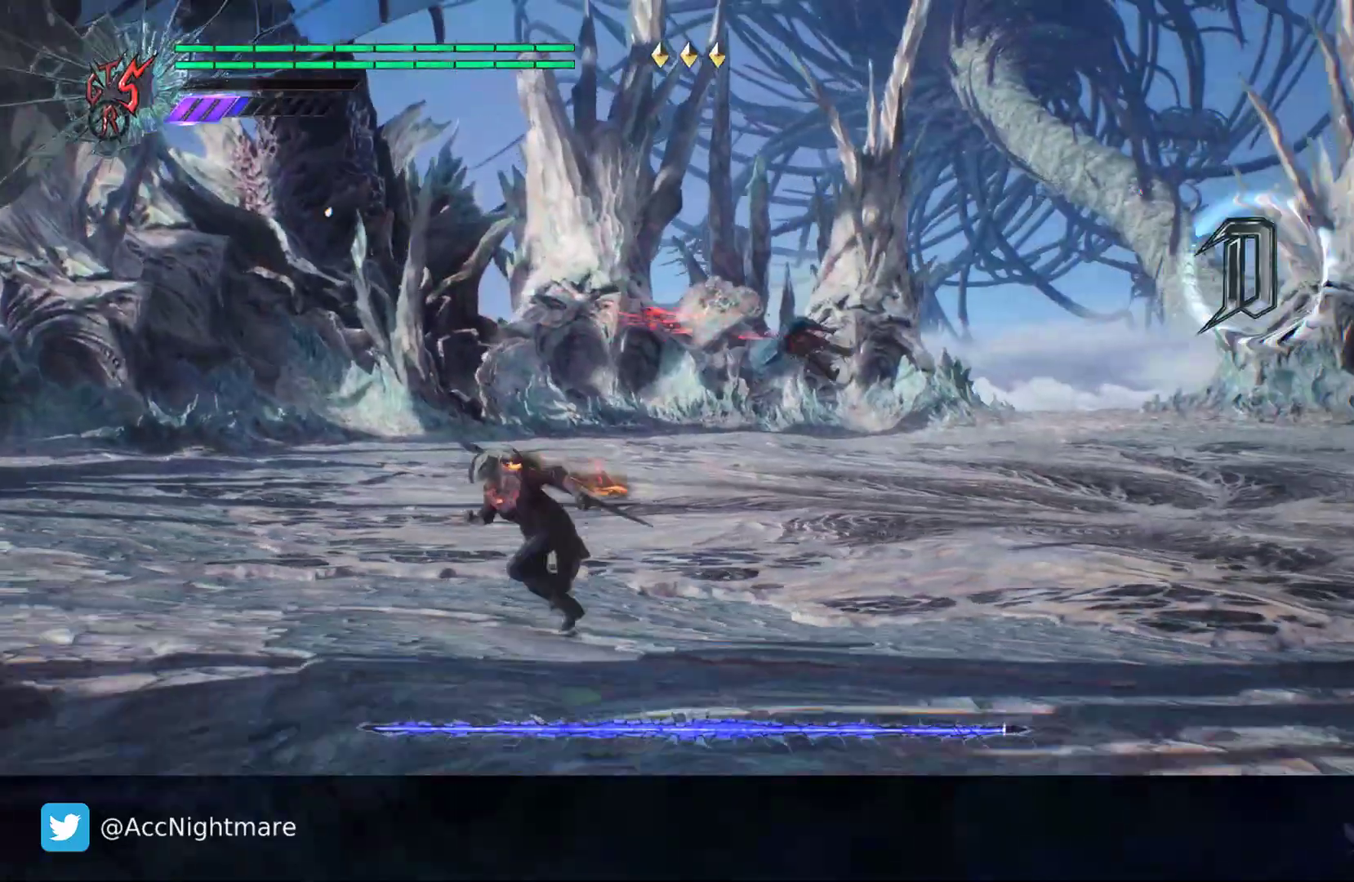
{"buttons": [], "left_stick": "center", "right_stick": "center", "events": [[150, "left_stick", "left"], [500, "left_stick", "center"]]}
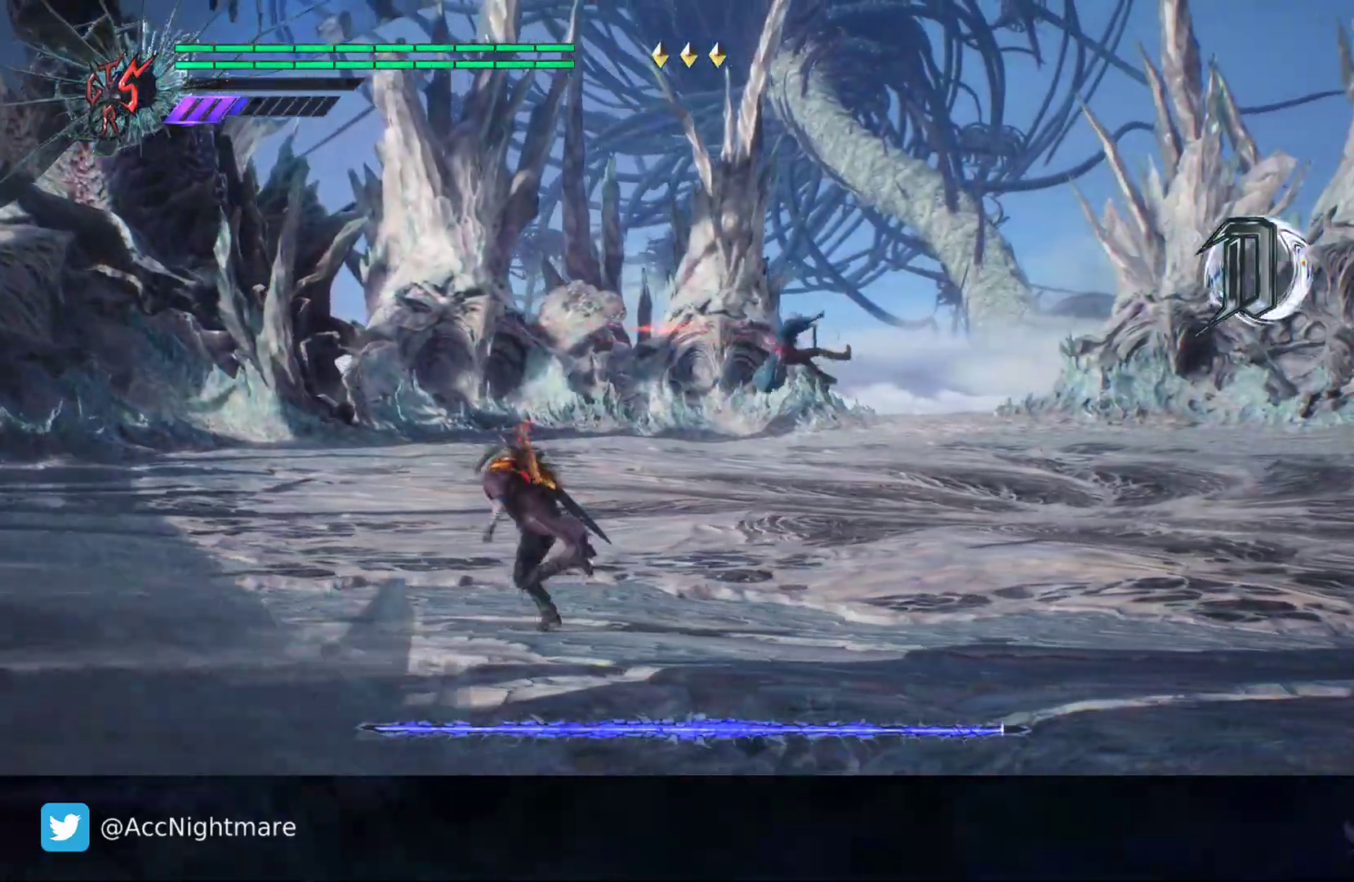
{"buttons": [], "left_stick": "center", "right_stick": "center", "events": []}
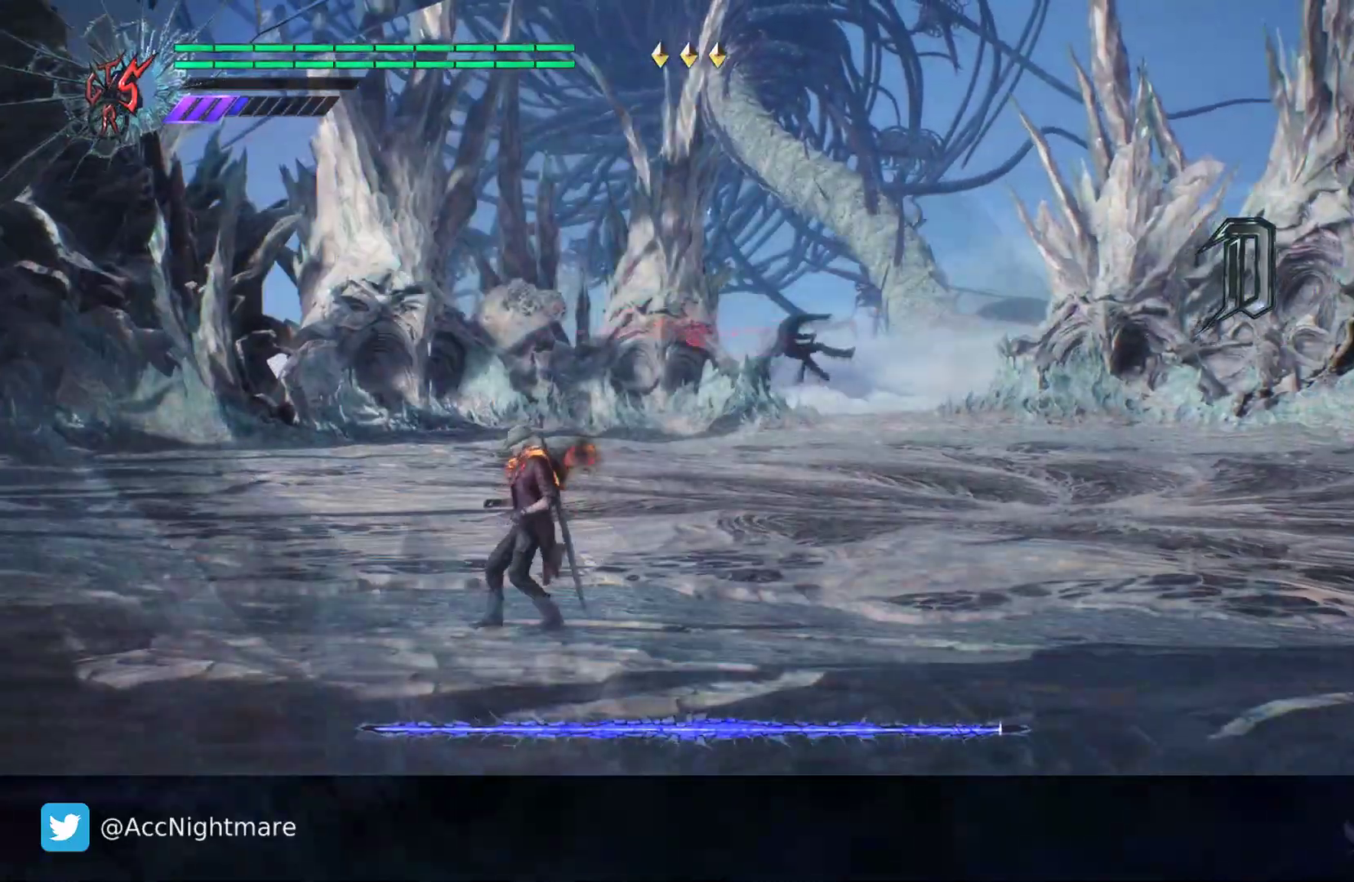
{"buttons": [], "left_stick": "center", "right_stick": "center", "events": []}
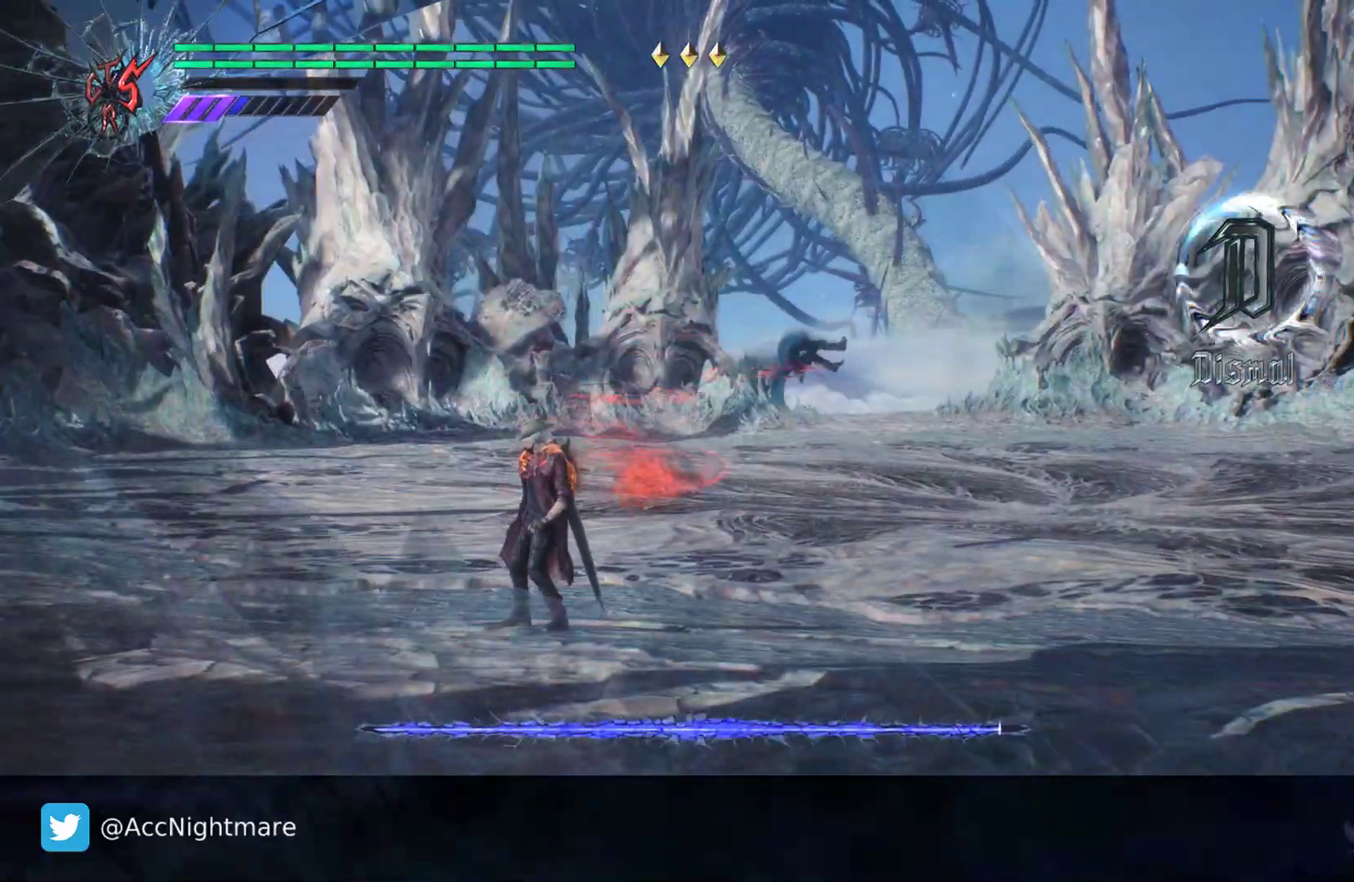
{"buttons": [], "left_stick": "center", "right_stick": "center", "events": [[250, "right_stick", "down-right"], [467, "right_stick", "center"]]}
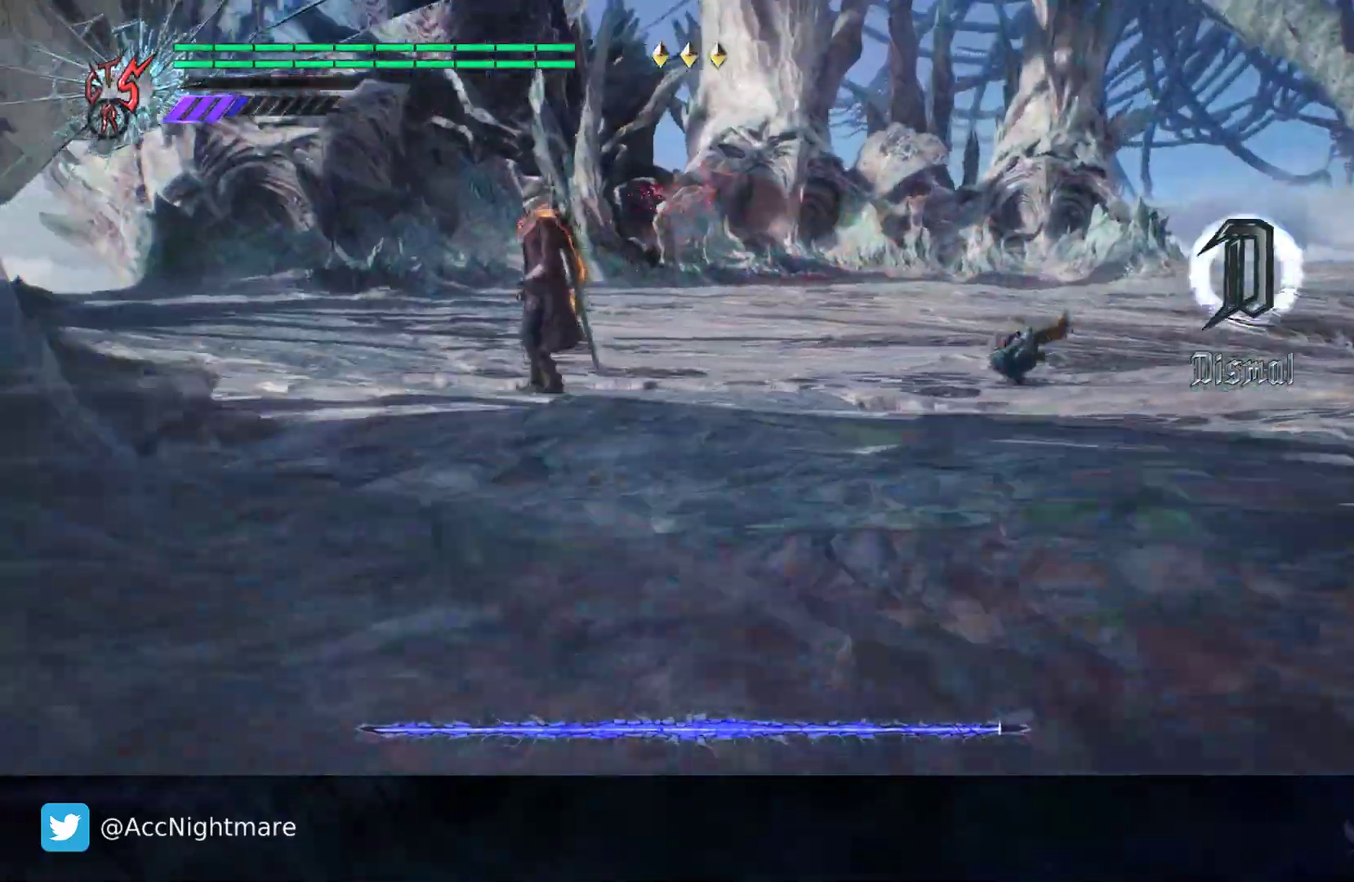
{"buttons": [], "left_stick": "up-left", "right_stick": "center", "events": [[100, "left_stick", "up"], [267, "right_stick", "left"], [350, "left_stick", "up-left"], [417, "right_stick", "center"]]}
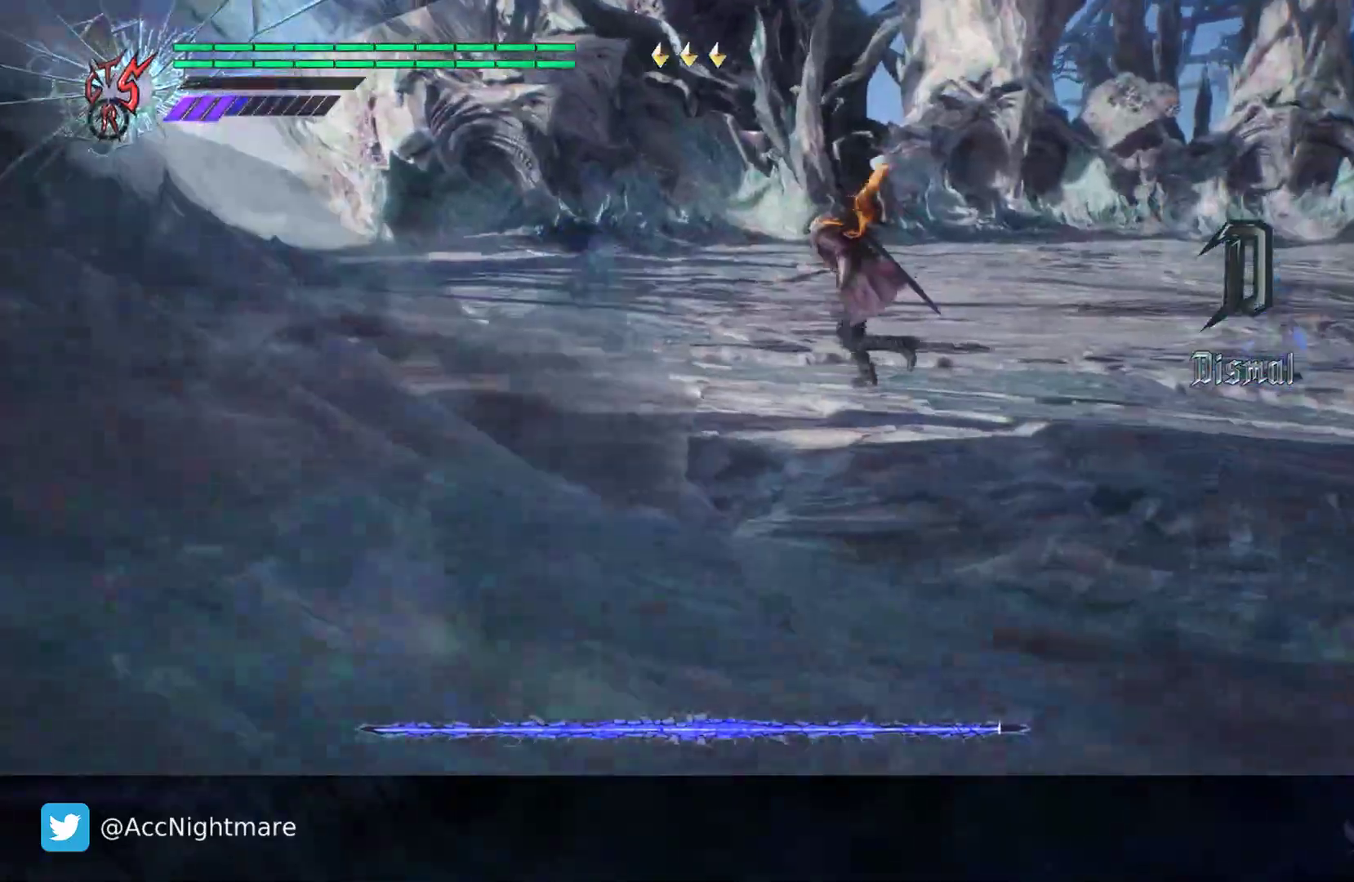
{"buttons": [], "left_stick": "up-right", "right_stick": "center", "events": [[433, "left_stick", "up-right"]]}
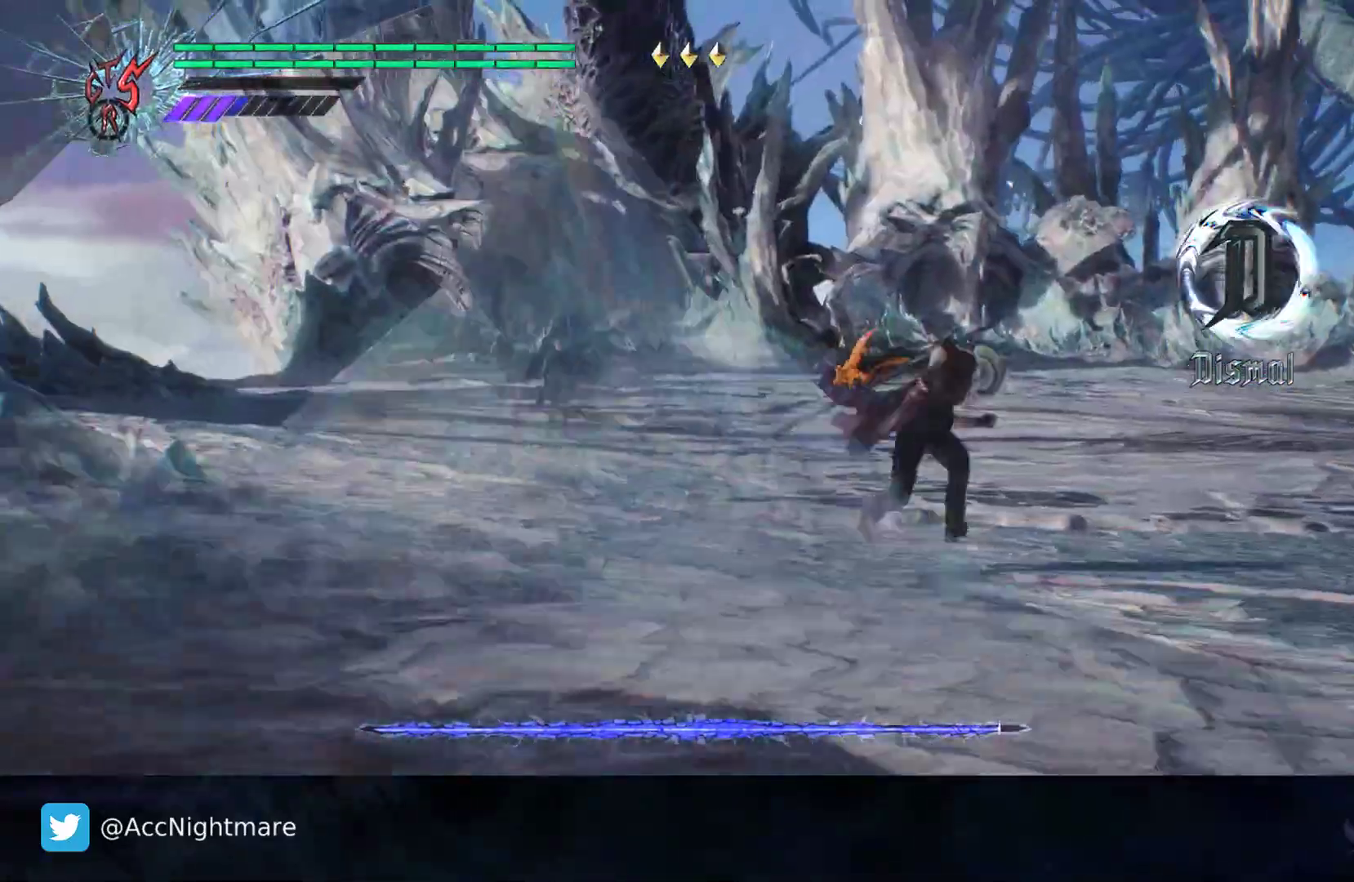
{"buttons": ["CIRCLE"], "left_stick": "up-right", "right_stick": "center", "events": [[250, "CIRCLE", "down"]]}
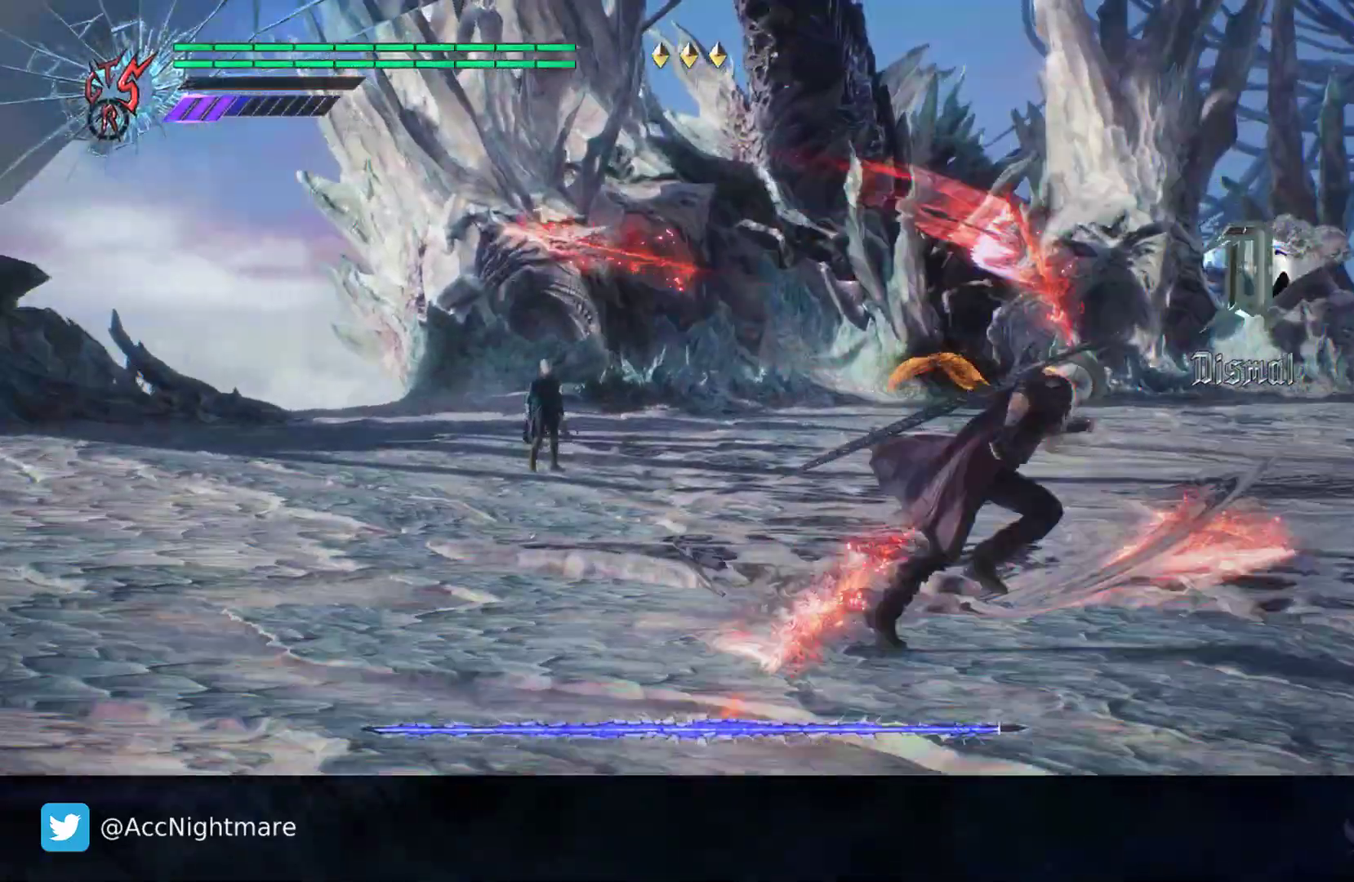
{"buttons": ["CIRCLE"], "left_stick": "right", "right_stick": "center", "events": [[167, "left_stick", "right"]]}
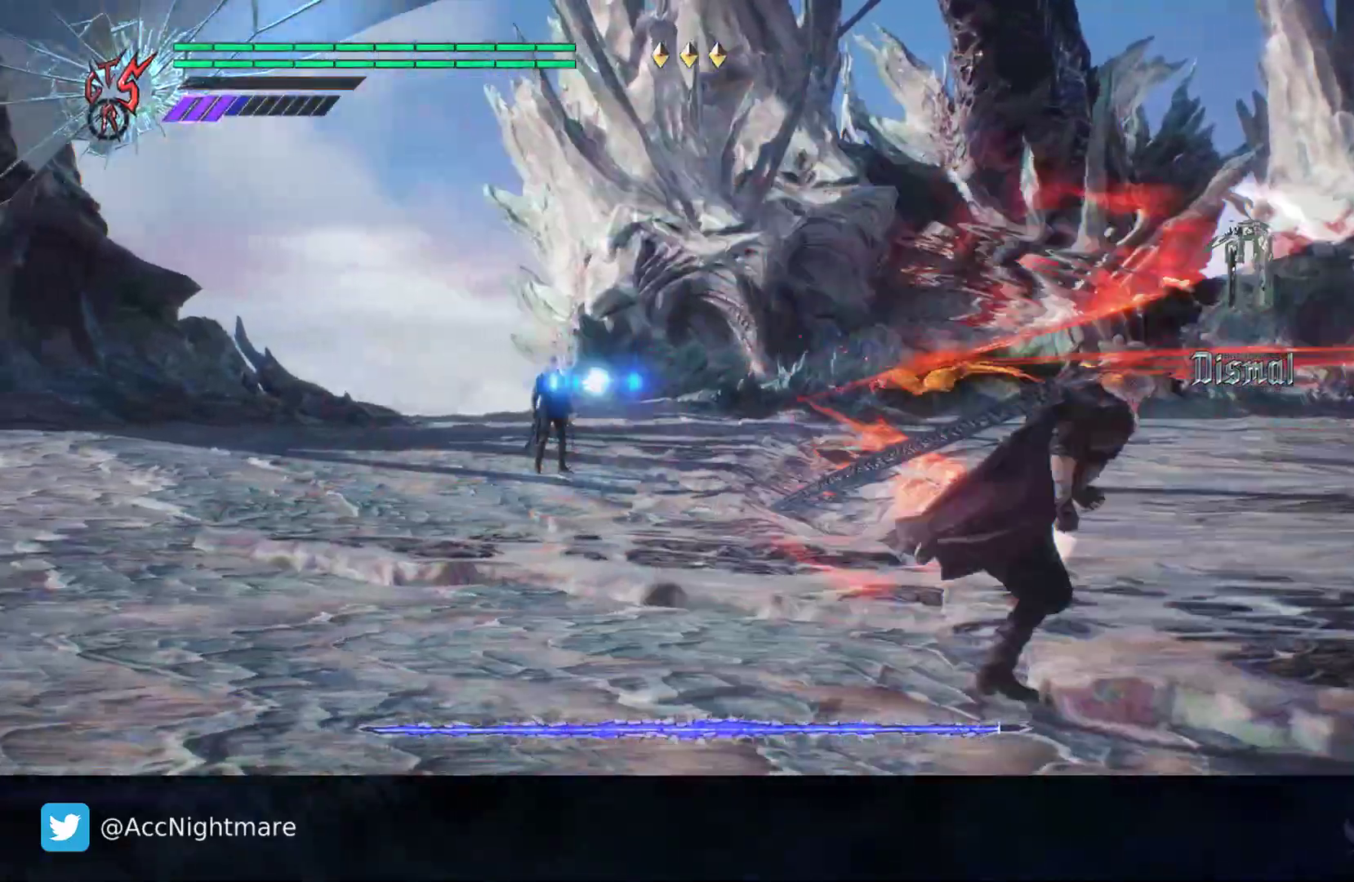
{"buttons": ["CIRCLE"], "left_stick": "right", "right_stick": "center", "events": []}
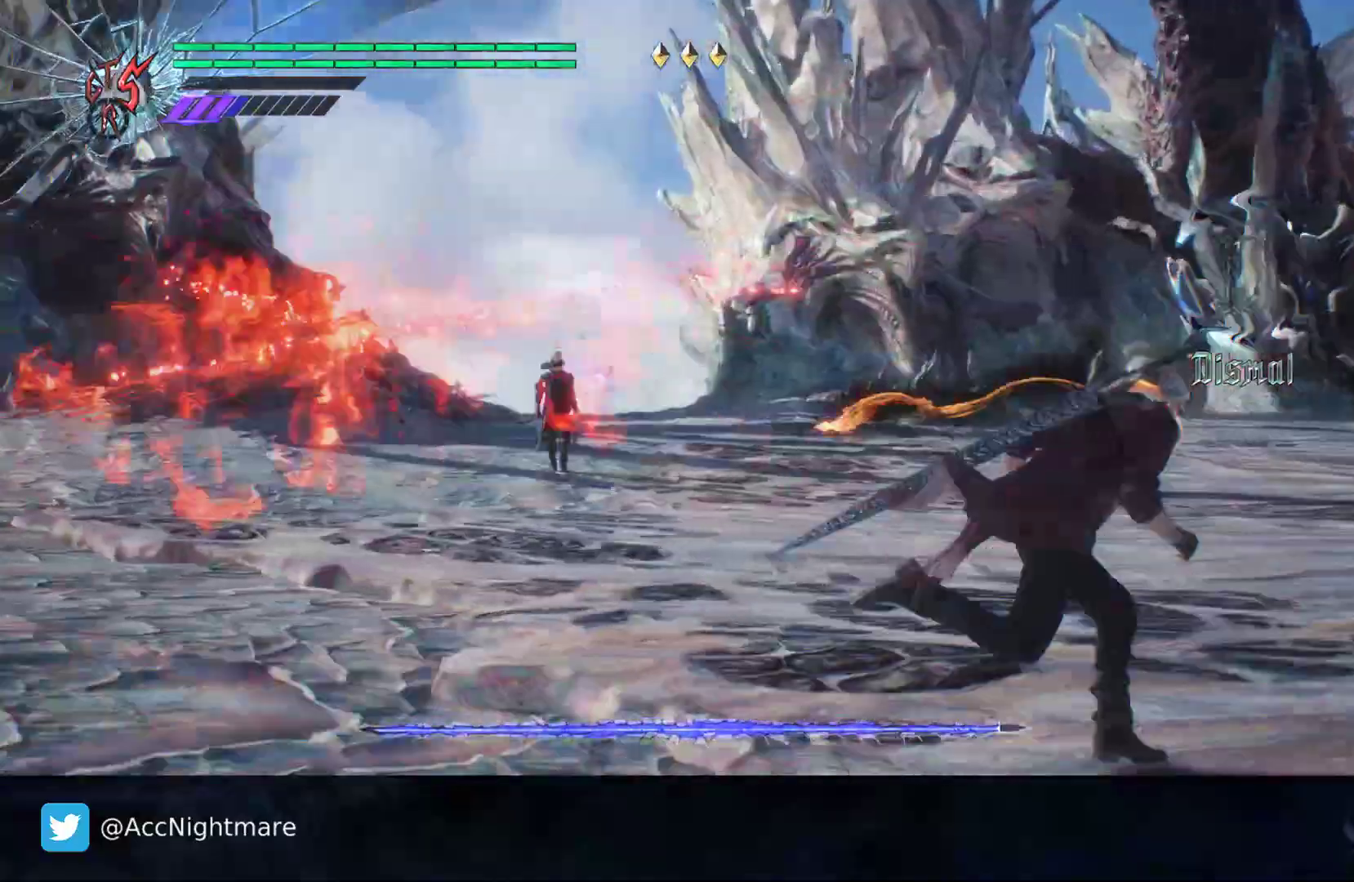
{"buttons": ["CIRCLE", "R2"], "left_stick": "up-right", "right_stick": "center", "events": [[400, "left_stick", "up-right"], [433, "R2", "down"]]}
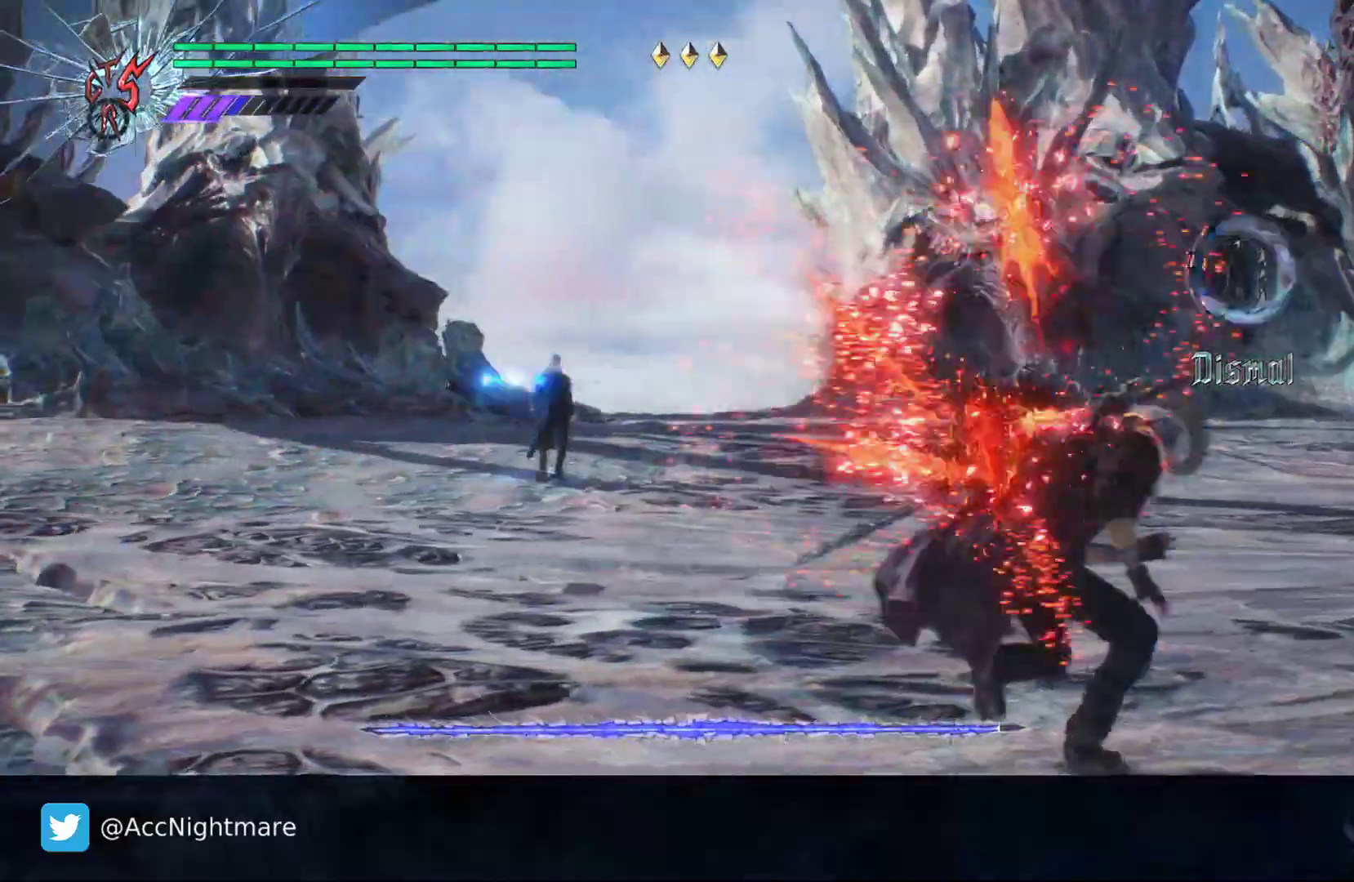
{"buttons": ["CIRCLE"], "left_stick": "right", "right_stick": "center", "events": [[267, "R2", "up"], [450, "left_stick", "right"]]}
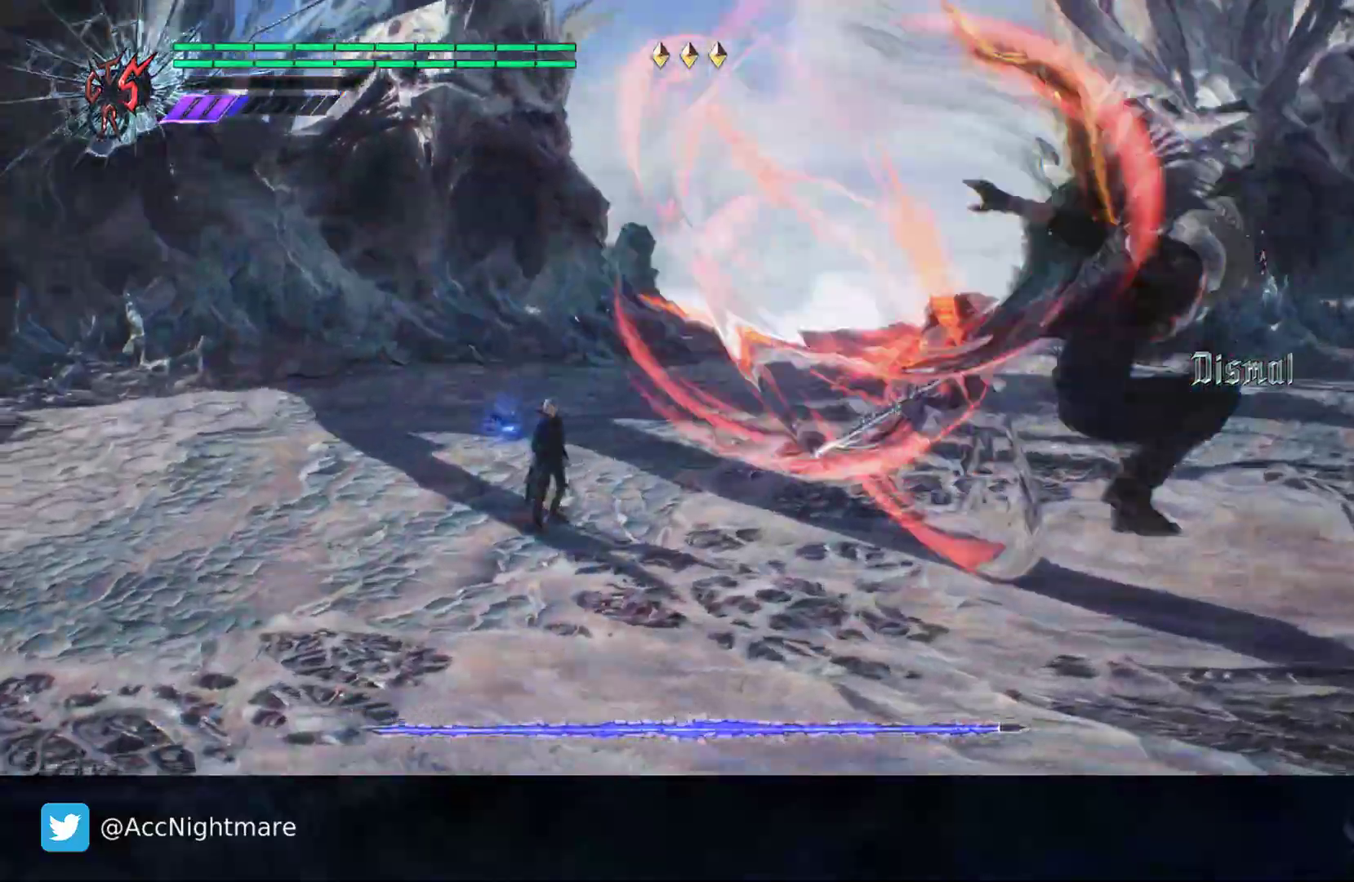
{"buttons": ["CIRCLE"], "left_stick": "right", "right_stick": "center", "events": []}
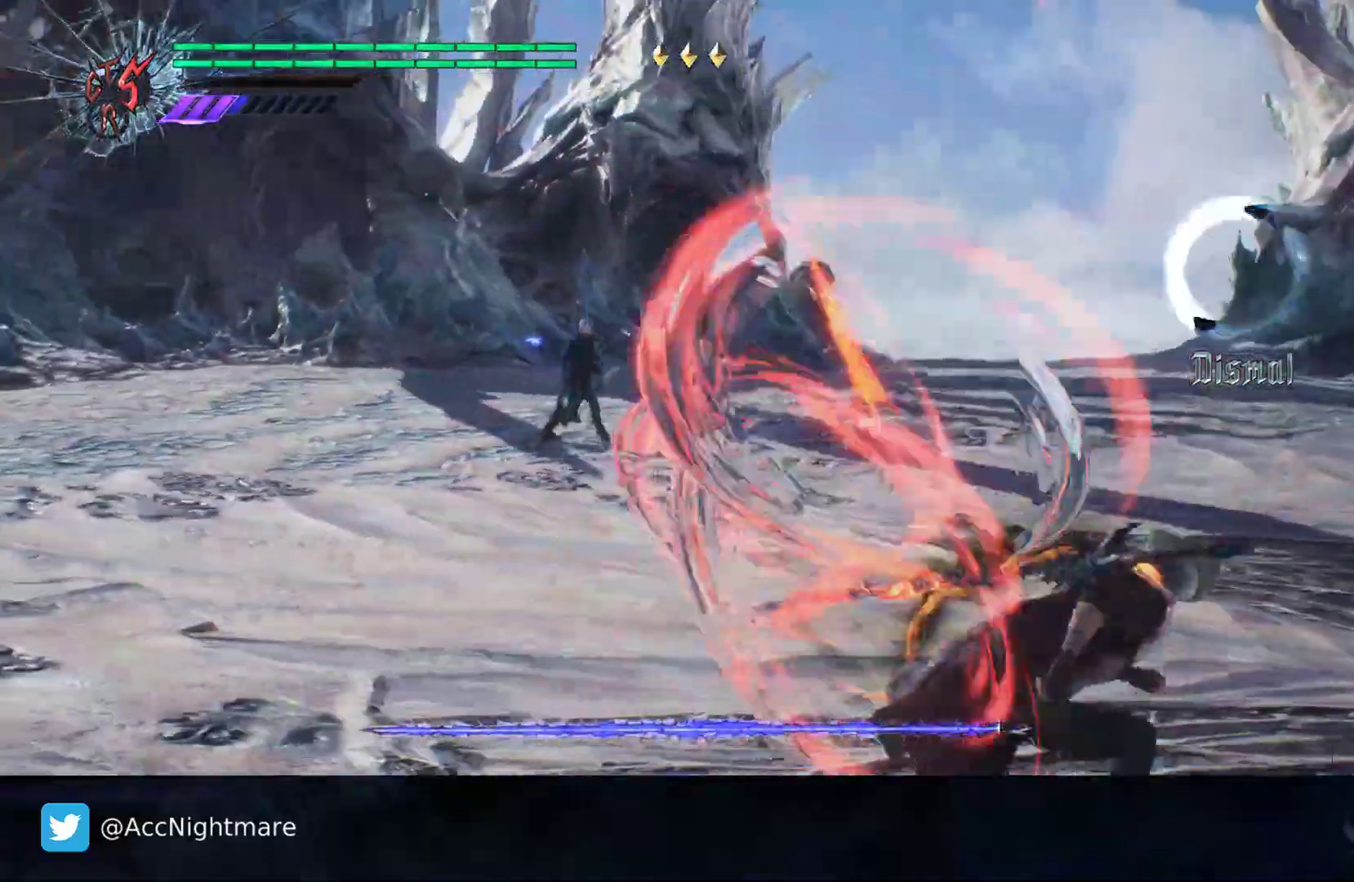
{"buttons": ["CIRCLE", "R2"], "left_stick": "right", "right_stick": "center", "events": [[250, "R2", "down"]]}
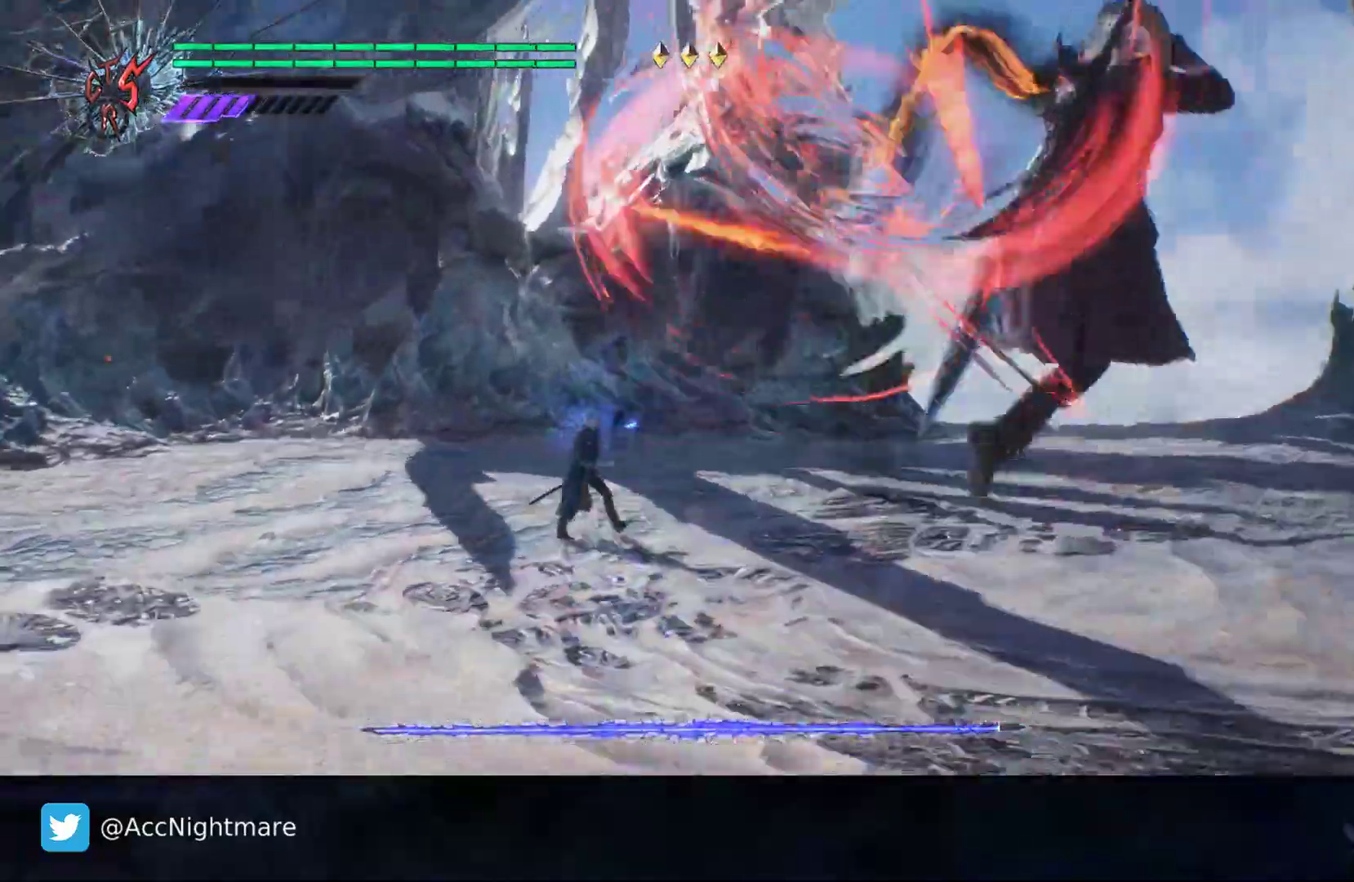
{"buttons": ["CIRCLE"], "left_stick": "right", "right_stick": "center", "events": [[67, "R2", "up"]]}
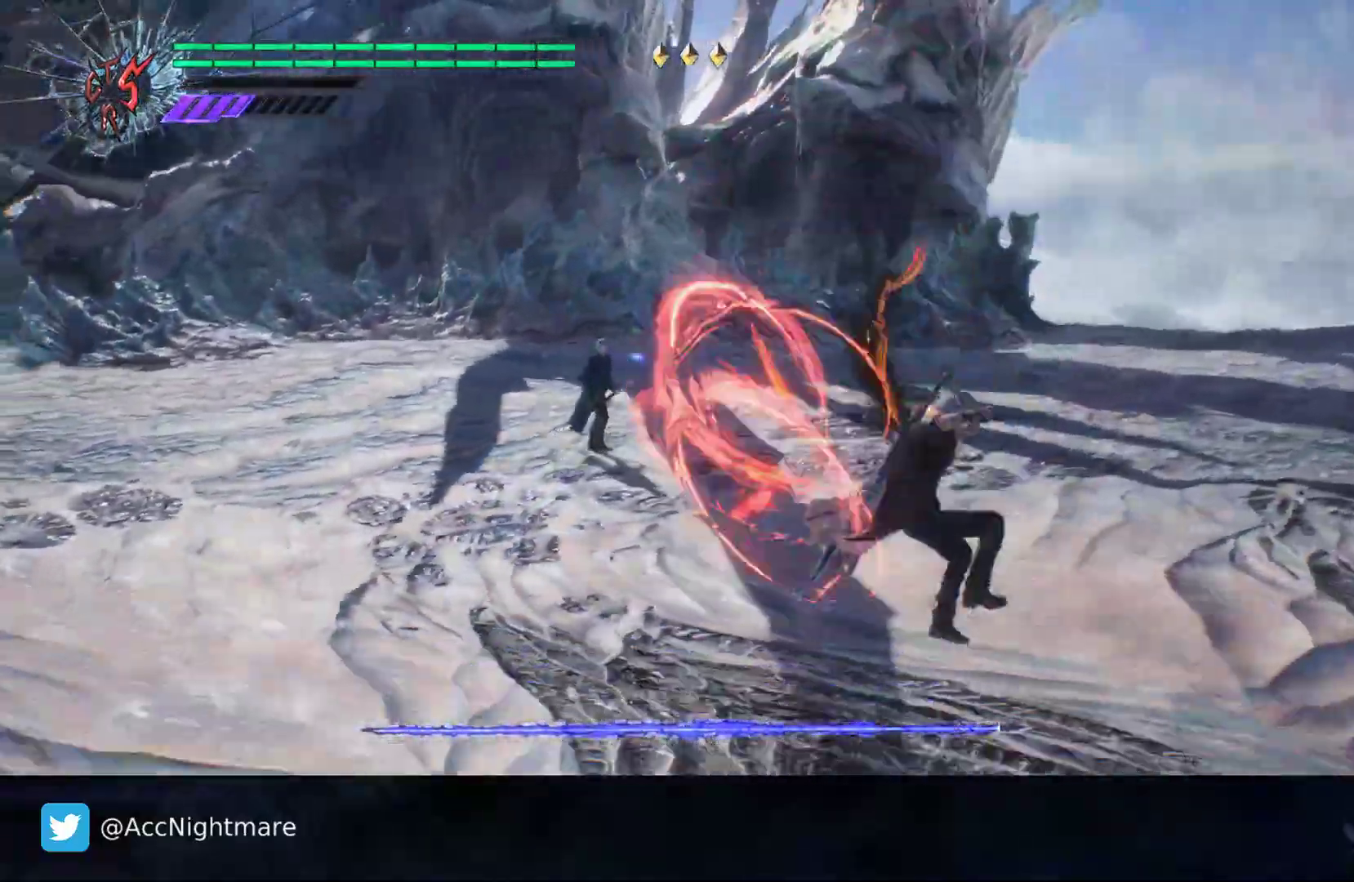
{"buttons": ["CIRCLE", "R2"], "left_stick": "right", "right_stick": "center", "events": [[267, "R2", "down"]]}
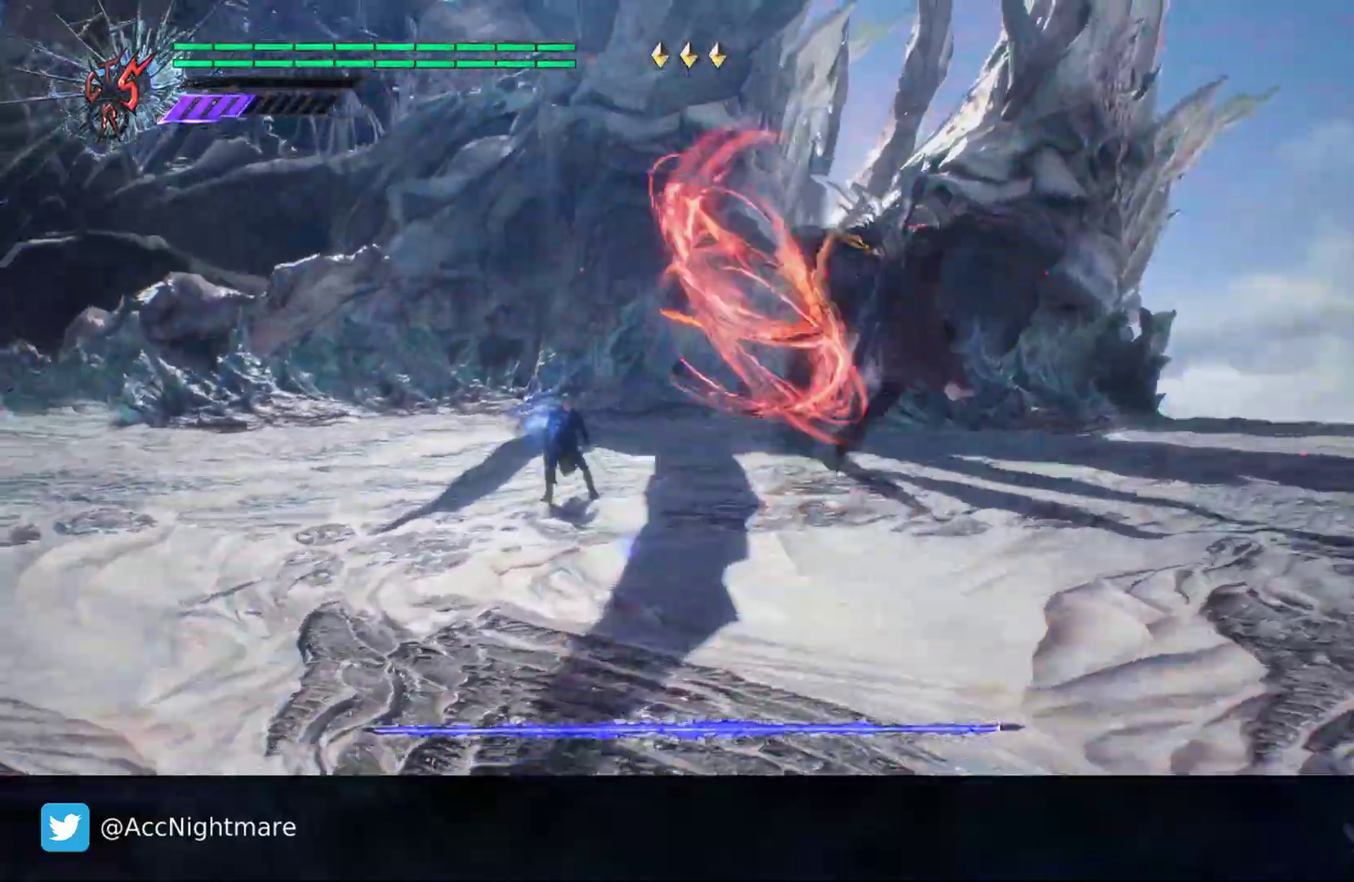
{"buttons": ["CIRCLE"], "left_stick": "right", "right_stick": "center", "events": [[67, "R2", "up"]]}
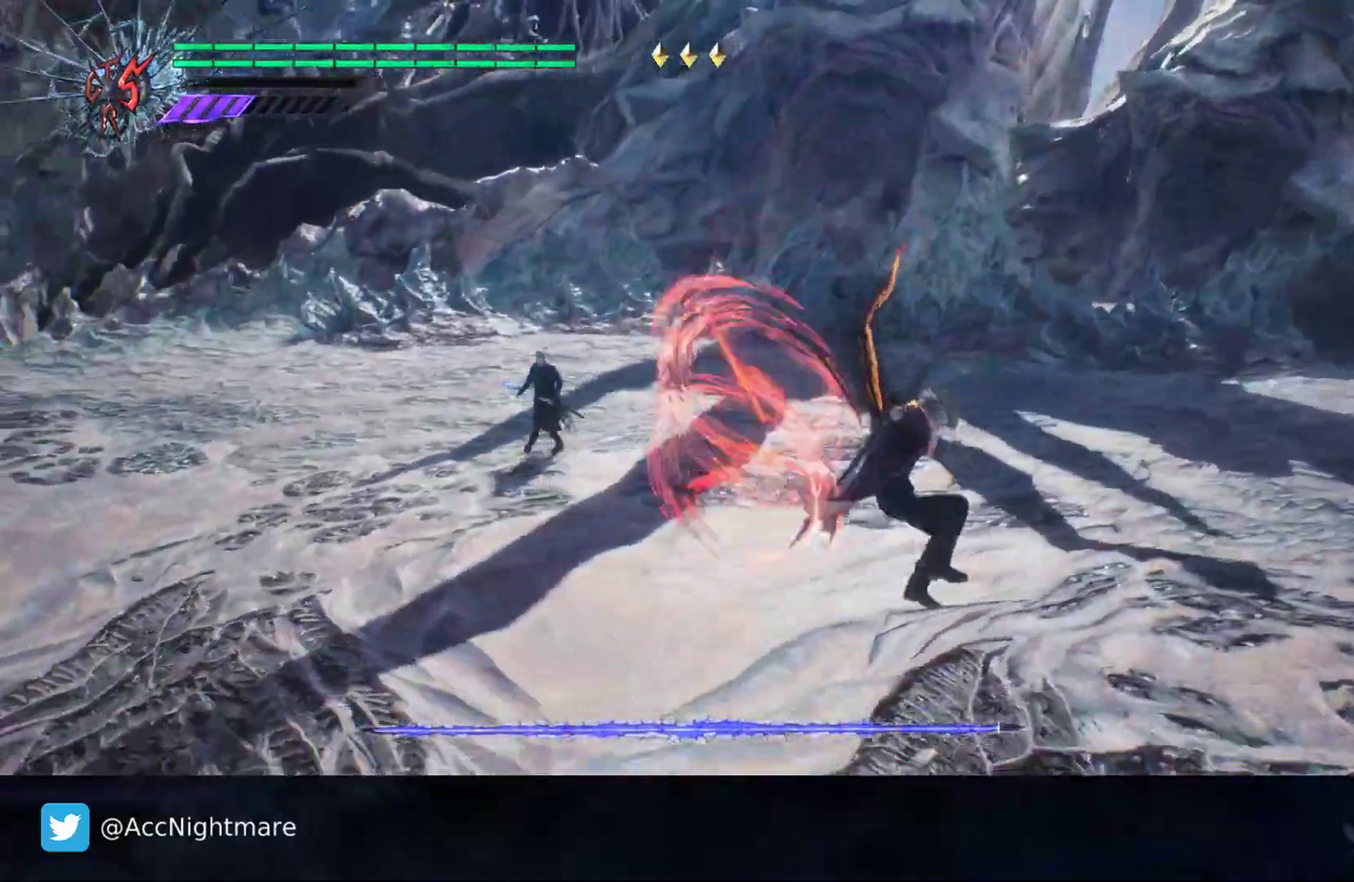
{"buttons": ["CIRCLE", "R2"], "left_stick": "up", "right_stick": "center", "events": [[67, "left_stick", "up-right"], [217, "R2", "down"], [483, "left_stick", "up"]]}
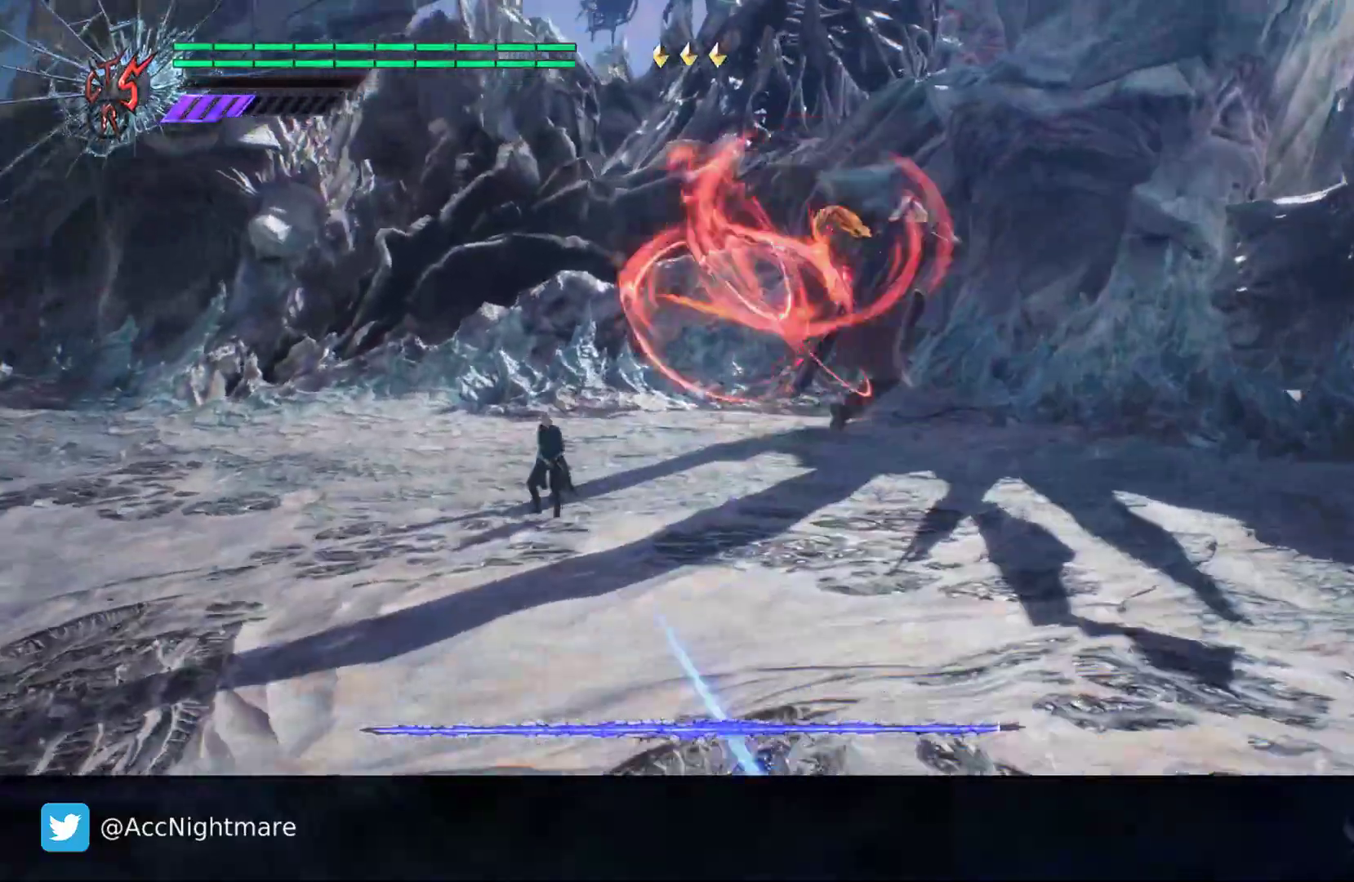
{"buttons": ["CIRCLE"], "left_stick": "up", "right_stick": "center", "events": [[17, "R2", "up"]]}
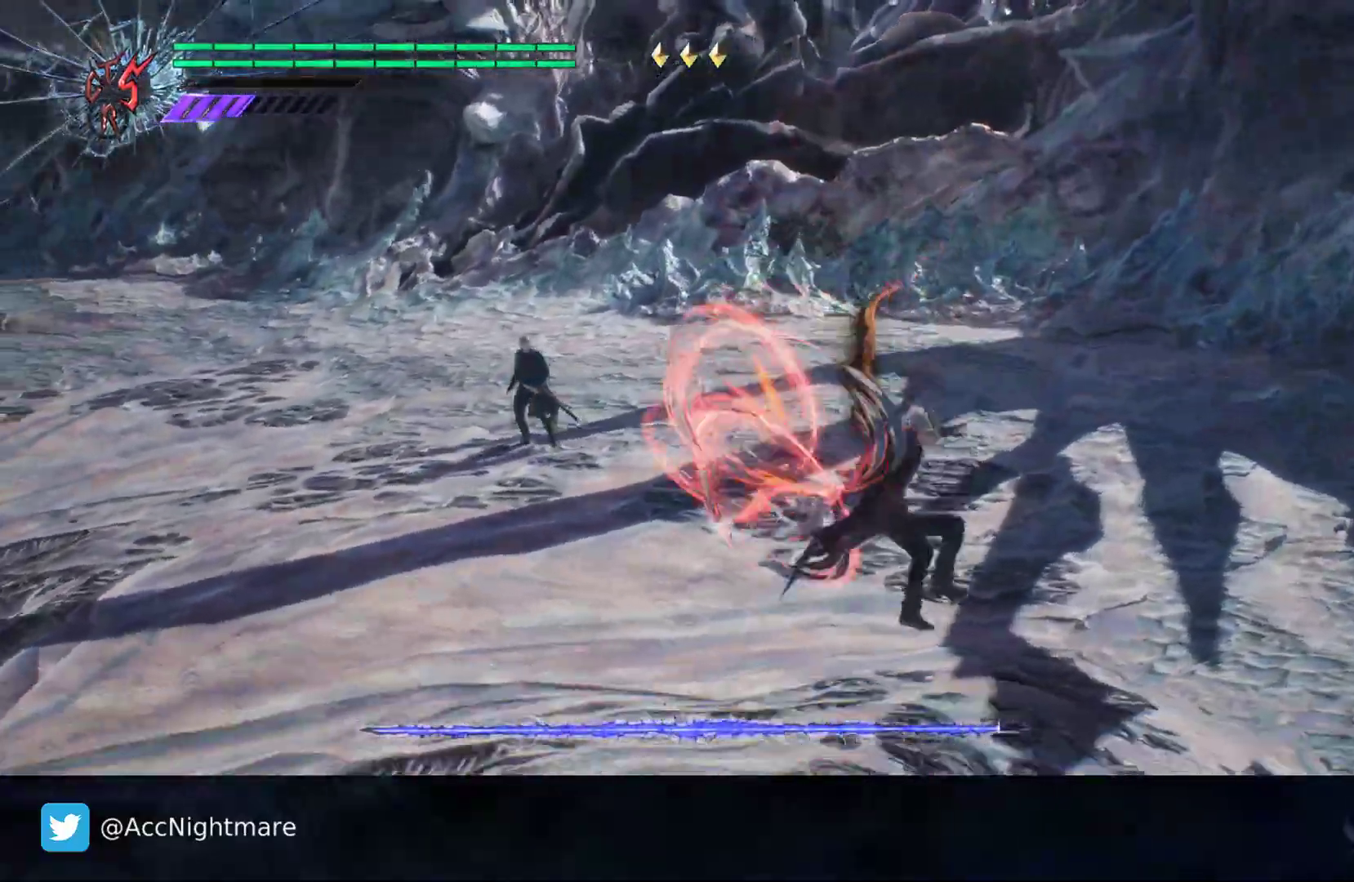
{"buttons": ["CIRCLE"], "left_stick": "right", "right_stick": "center", "events": [[267, "left_stick", "up-right"], [417, "left_stick", "right"]]}
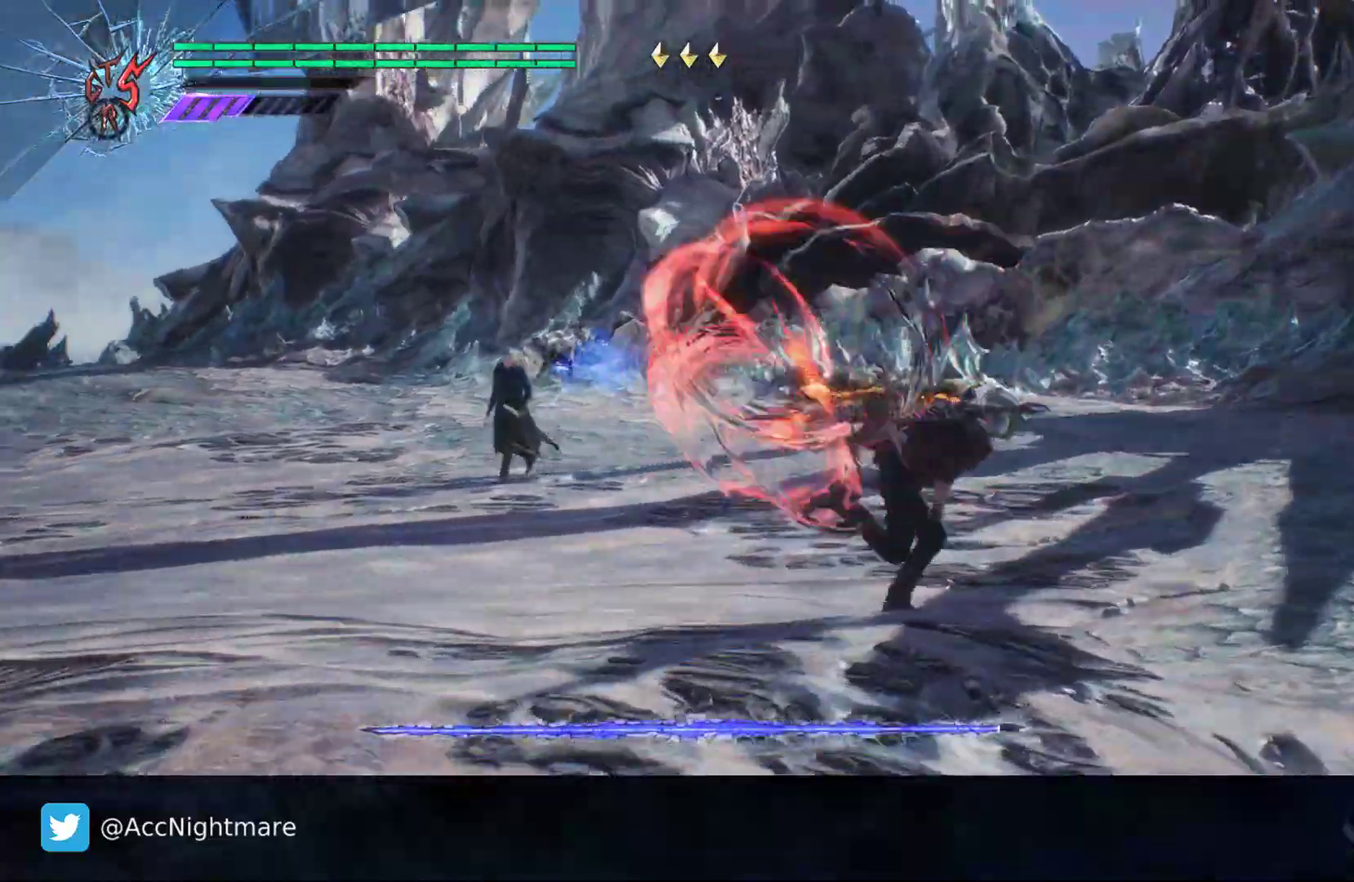
{"buttons": ["CIRCLE", "R2"], "left_stick": "up-right", "right_stick": "center", "events": [[167, "left_stick", "up-right"], [183, "R2", "down"]]}
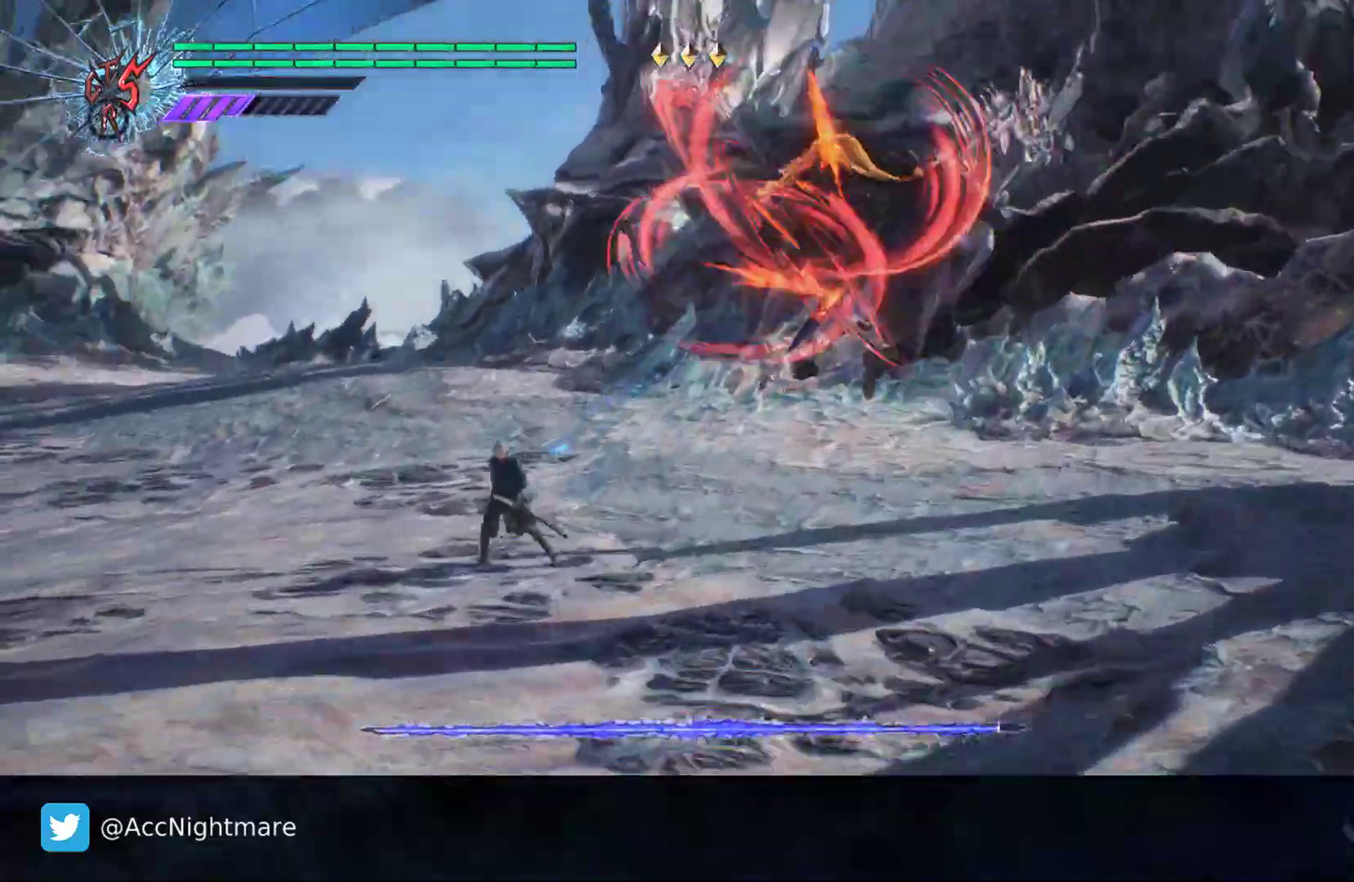
{"buttons": ["CIRCLE"], "left_stick": "up-right", "right_stick": "center", "events": [[50, "R2", "up"]]}